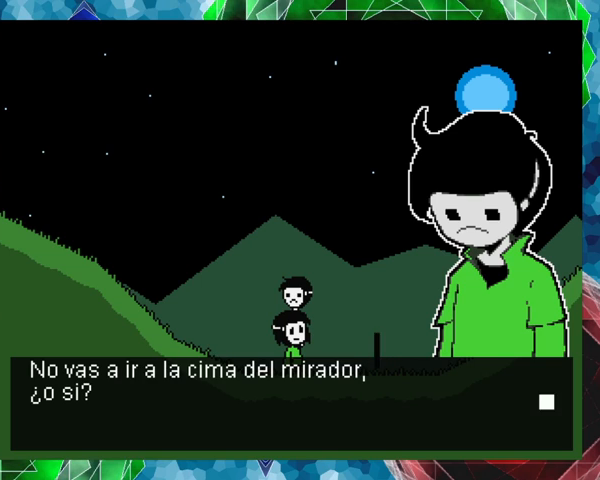
Gameplay with a controller (Nintendo layout); each line is a JSON object with the inputs held at the frame after it. "events" lists button and stick changes between this image and that frame as [ms after this image, input, new state], when the widget could be followed in between. Not read: L3 R3 left_stick right_stick.
{"buttons": [], "events": []}
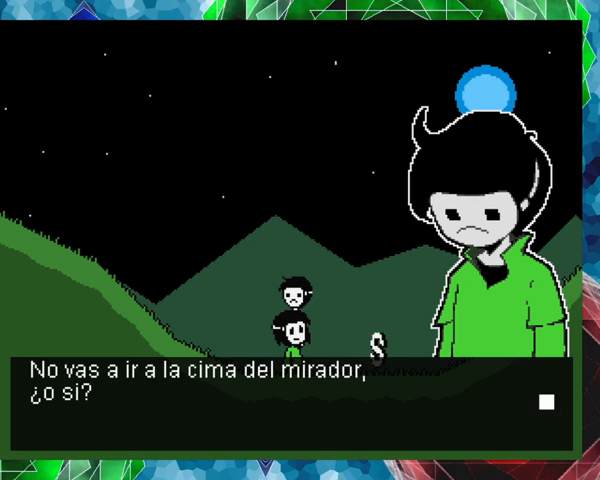
{"buttons": [], "events": [[133, "B", "down"], [167, "B", "up"]]}
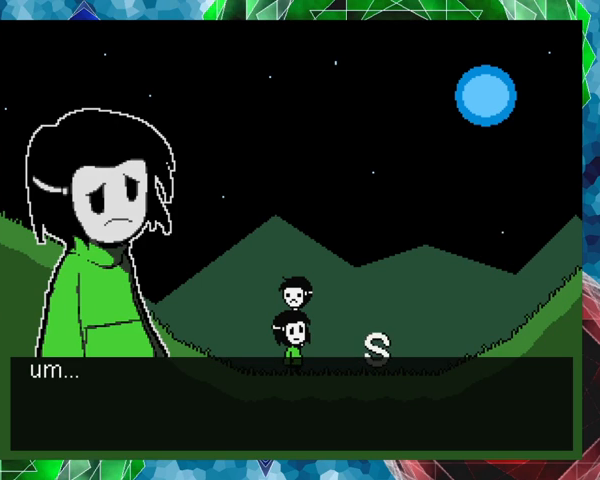
{"buttons": [], "events": []}
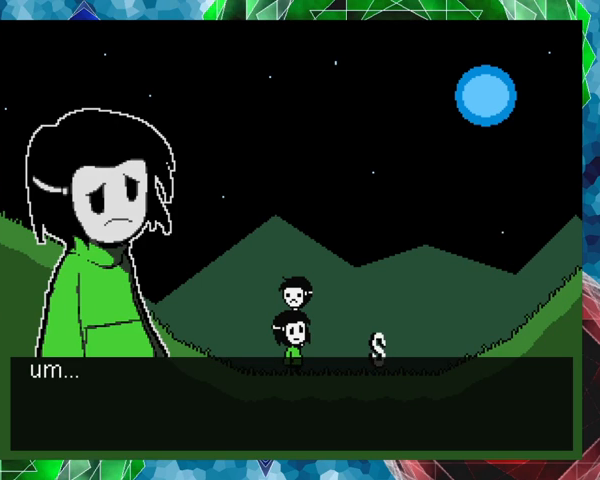
{"buttons": [], "events": []}
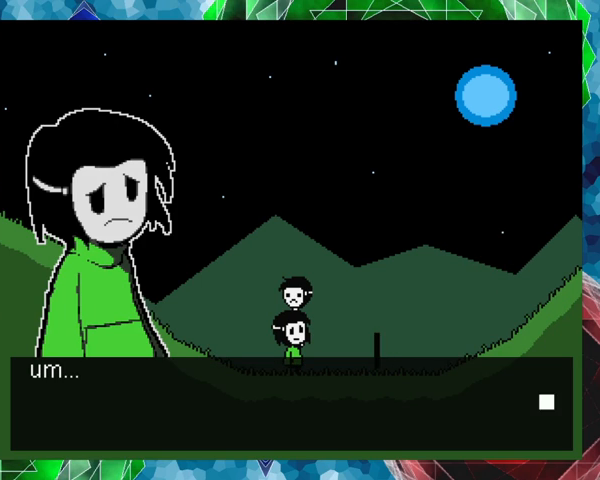
{"buttons": [], "events": [[33, "B", "down"], [133, "B", "up"]]}
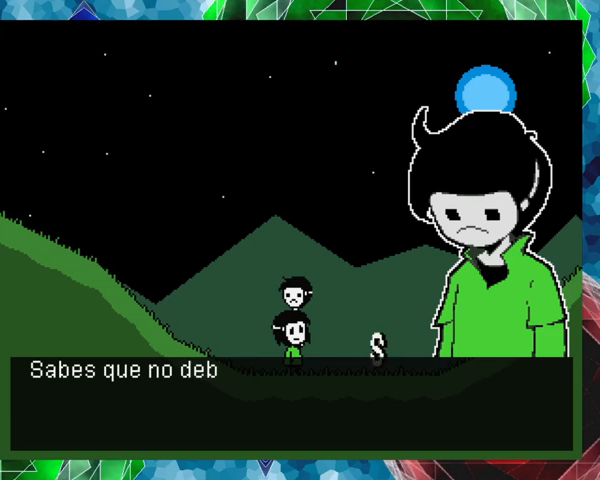
{"buttons": [], "events": []}
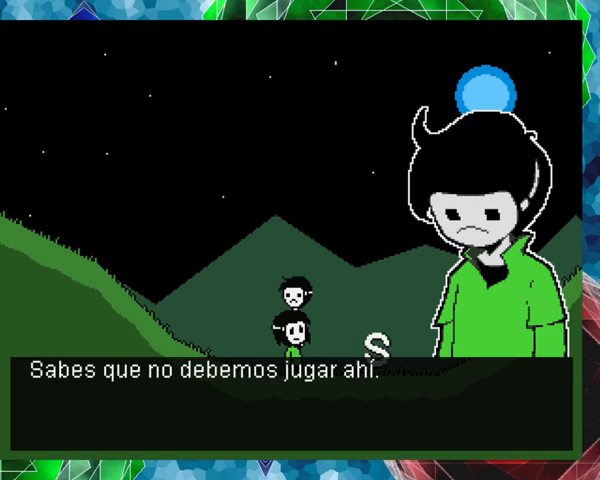
{"buttons": [], "events": []}
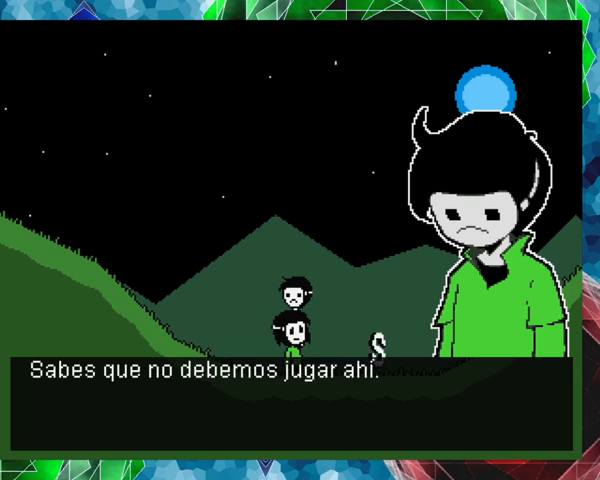
{"buttons": [], "events": [[333, "B", "down"], [433, "B", "up"]]}
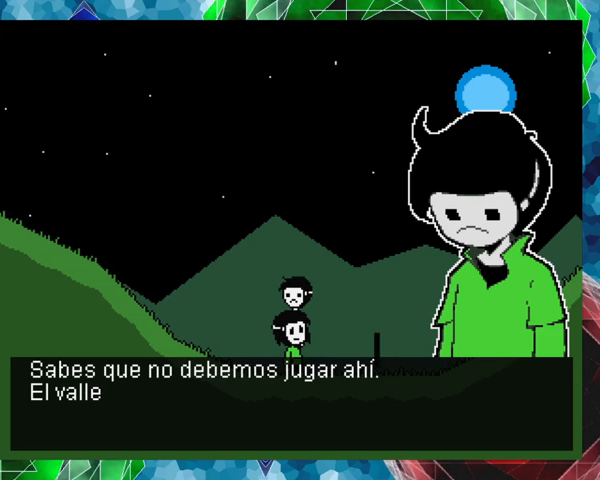
{"buttons": [], "events": []}
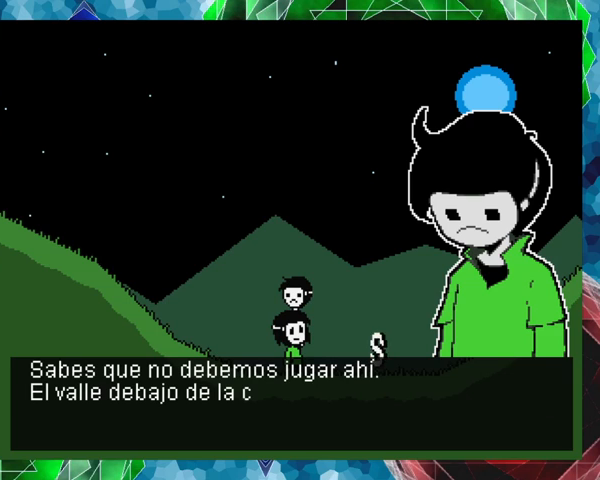
{"buttons": [], "events": []}
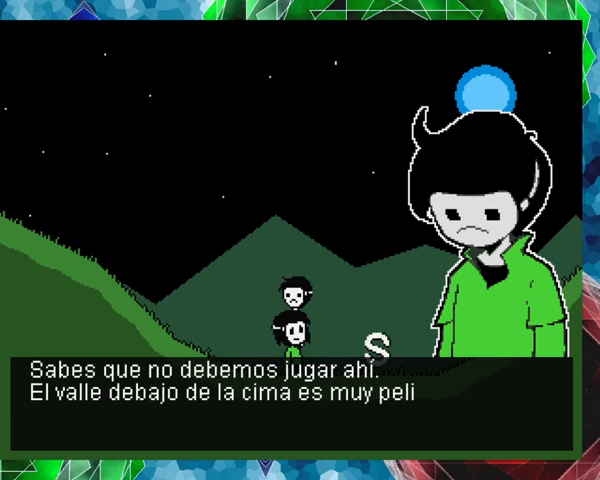
{"buttons": [], "events": []}
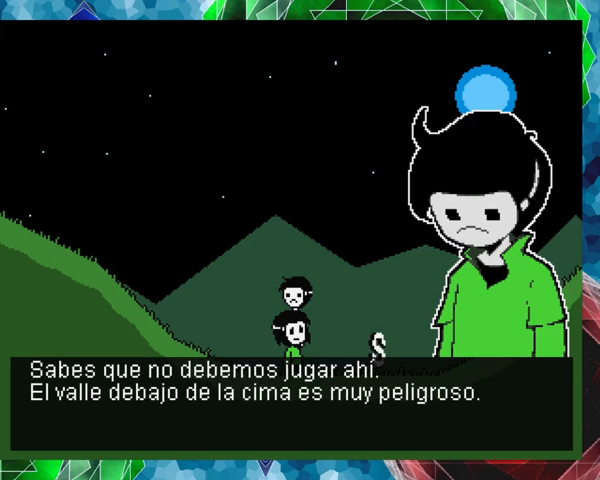
{"buttons": [], "events": []}
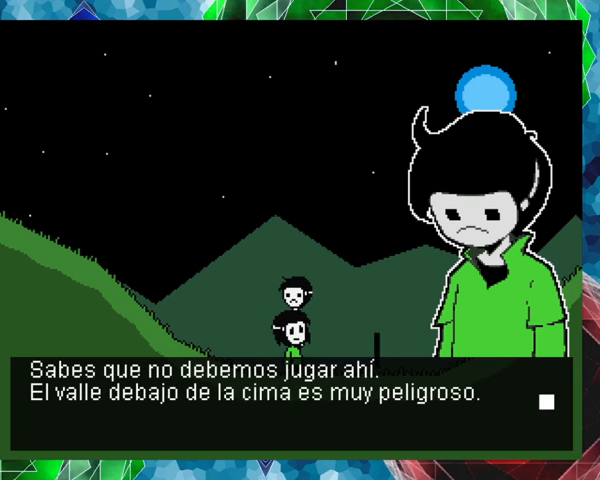
{"buttons": ["B"], "events": [[467, "B", "down"]]}
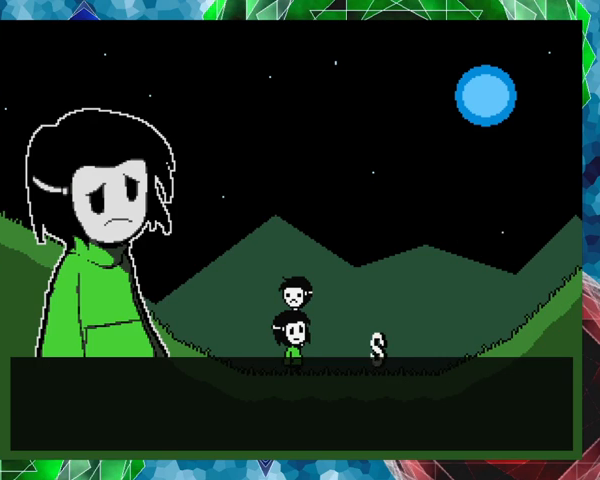
{"buttons": [], "events": [[133, "B", "up"]]}
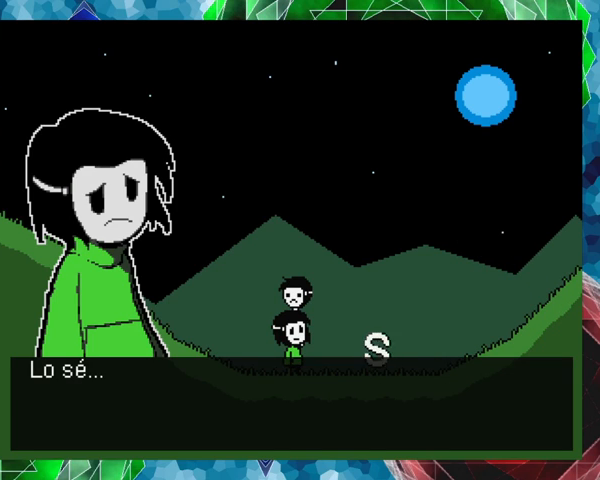
{"buttons": ["B"], "events": [[467, "B", "down"]]}
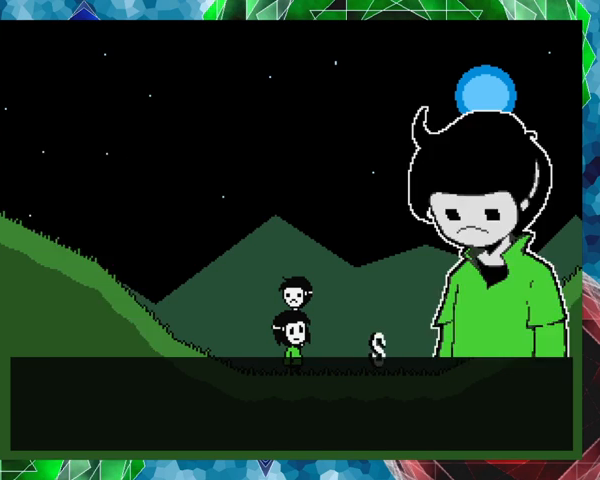
{"buttons": [], "events": [[100, "B", "up"]]}
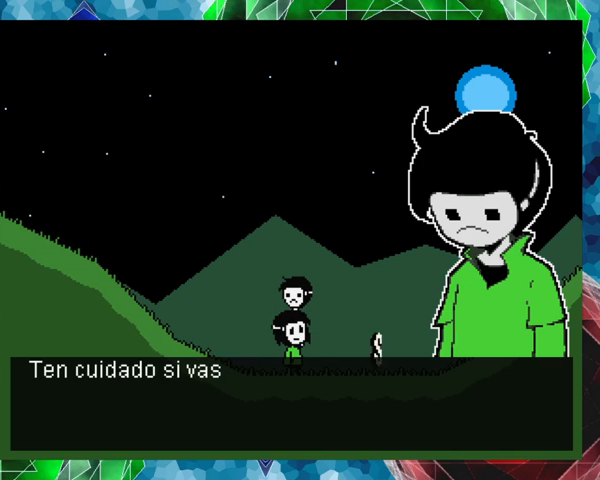
{"buttons": [], "events": []}
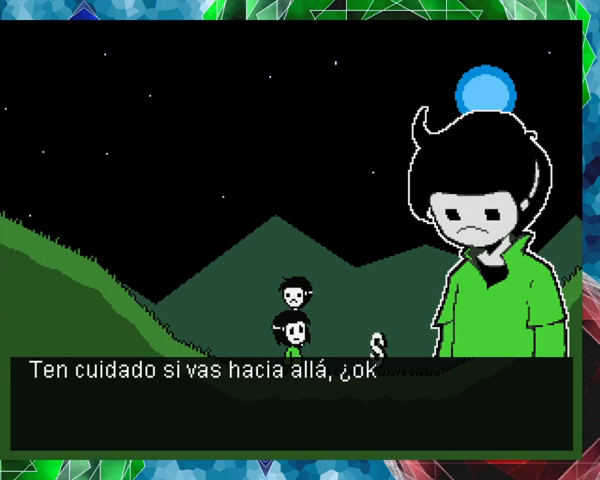
{"buttons": [], "events": []}
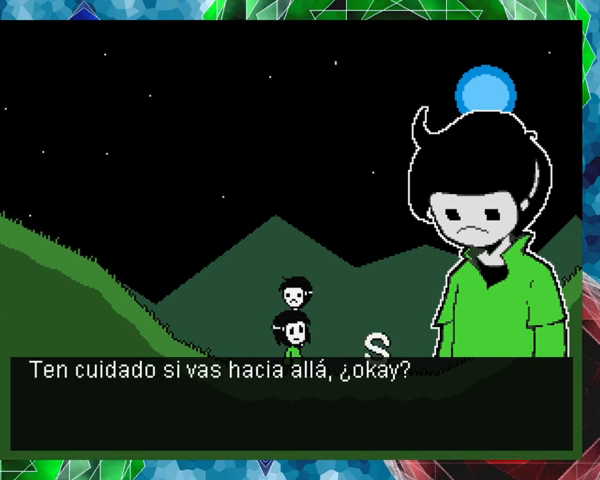
{"buttons": [], "events": []}
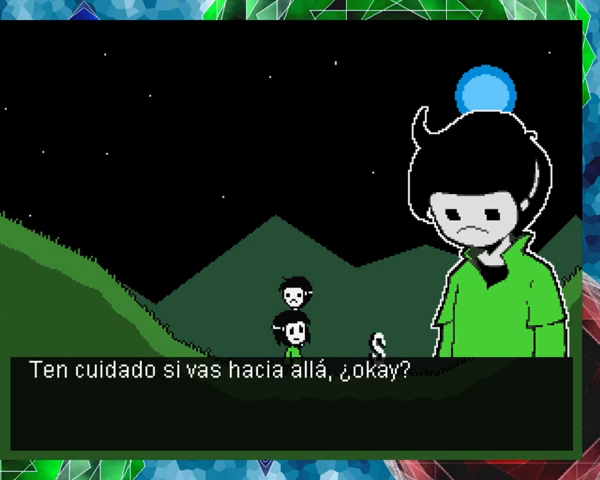
{"buttons": [], "events": [[333, "B", "down"], [467, "B", "up"]]}
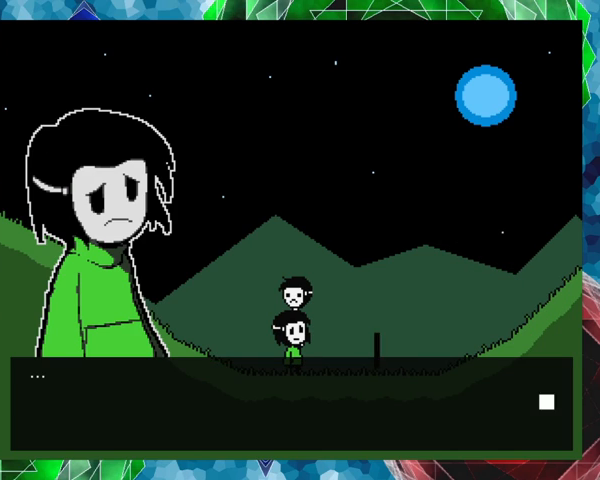
{"buttons": [], "events": []}
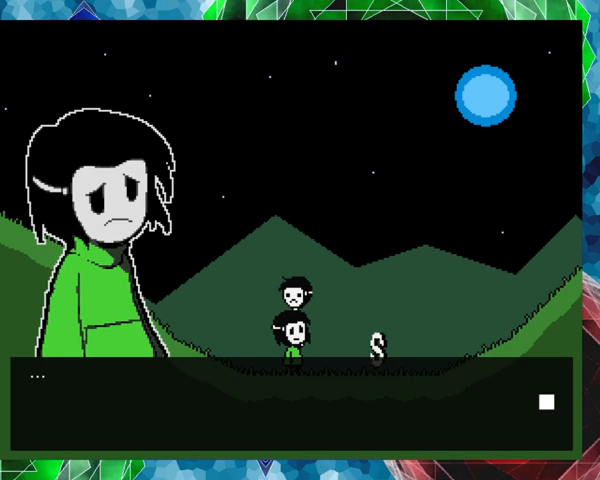
{"buttons": ["B"], "events": [[400, "B", "down"]]}
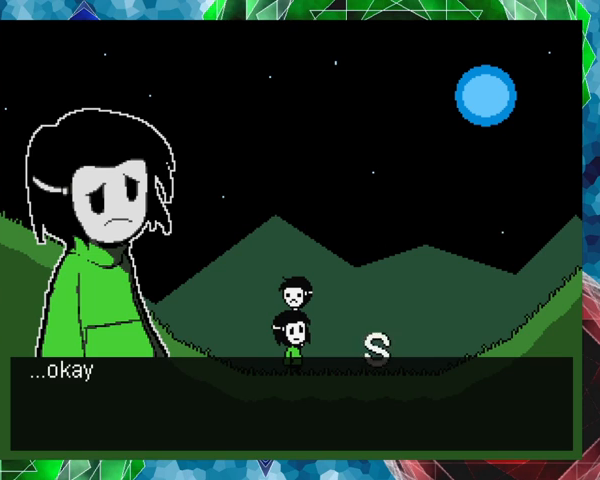
{"buttons": [], "events": [[67, "B", "up"]]}
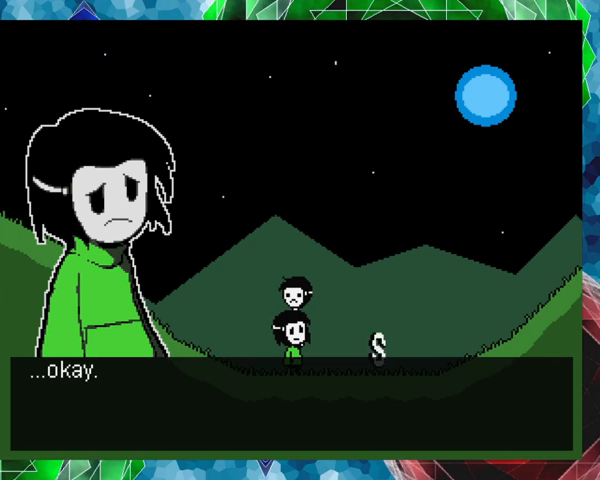
{"buttons": [], "events": [[267, "B", "down"], [433, "B", "up"]]}
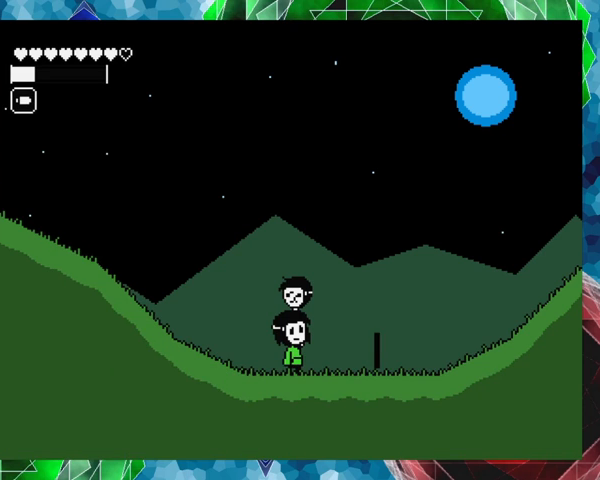
{"buttons": ["DPAD_RIGHT"], "events": [[333, "DPAD_RIGHT", "down"]]}
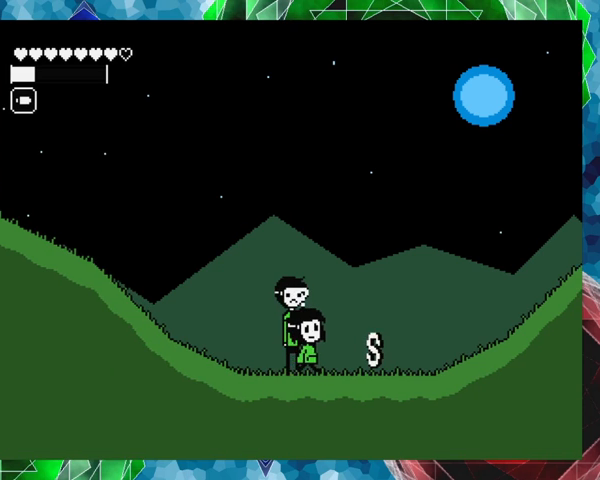
{"buttons": ["X"], "events": [[300, "DPAD_RIGHT", "up"], [467, "X", "down"]]}
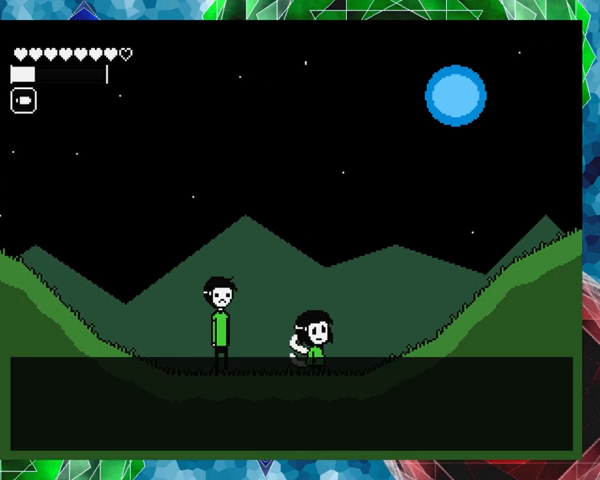
{"buttons": ["B"], "events": [[67, "X", "up"], [467, "B", "down"]]}
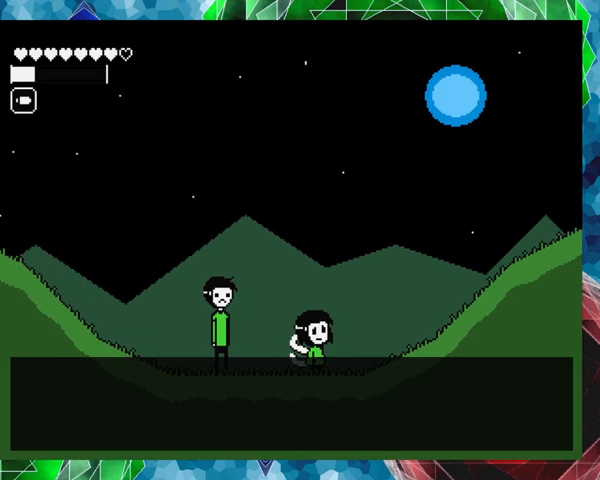
{"buttons": ["B"], "events": [[133, "B", "up"], [433, "B", "down"]]}
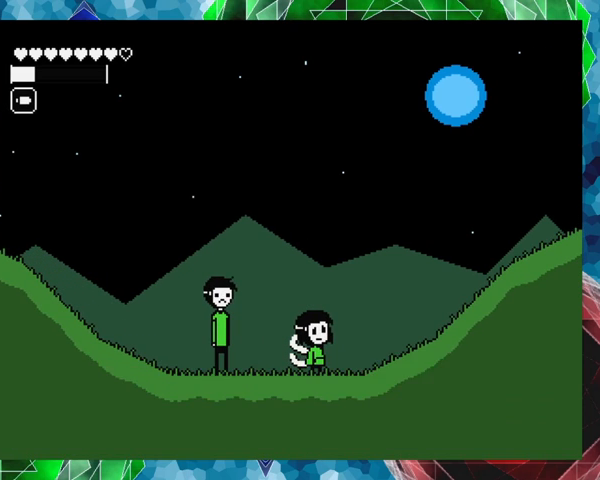
{"buttons": [], "events": [[33, "B", "up"]]}
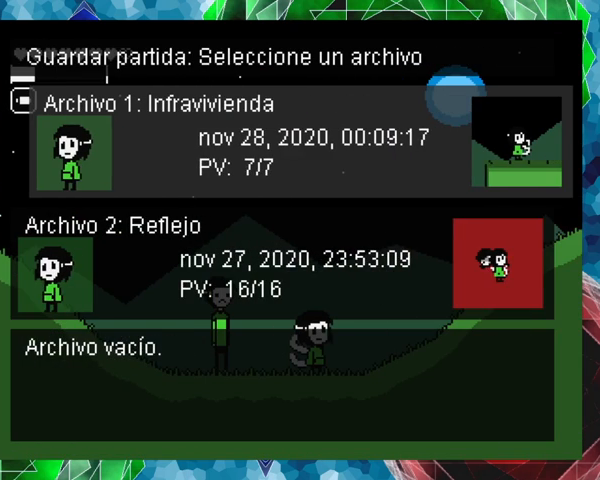
{"buttons": [], "events": [[167, "B", "down"], [300, "B", "up"]]}